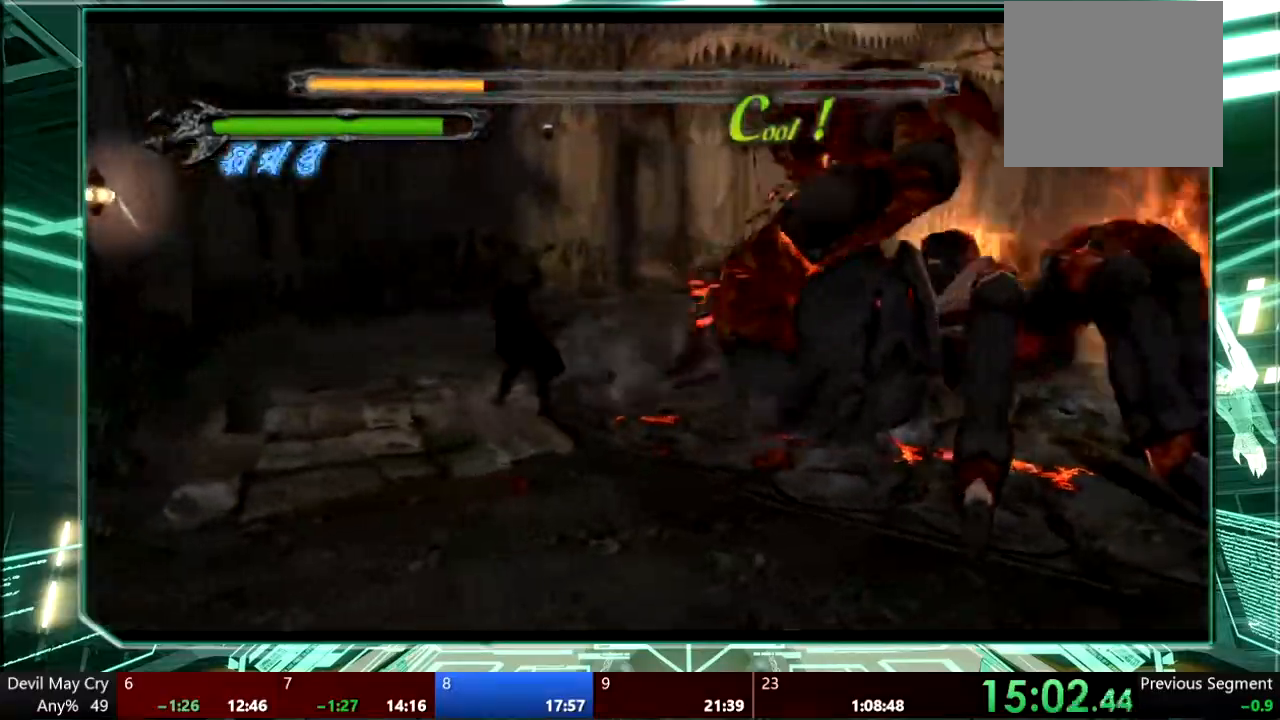
Gameplay with a controller (PlayStation layout); each line is a JSON object with the inputs held at the frame after it (dt_ms = milliseconds from this image to that frame). "events" lists button and stick changes between this image and that frame as [ms after this image, input, new state], when the widget could be followed in between. Not read: CROSS L3 R1 R3.
{"dt_ms": 500, "buttons": [], "left_stick": "right", "right_stick": "center", "events": [[33, "left_stick", "right"]]}
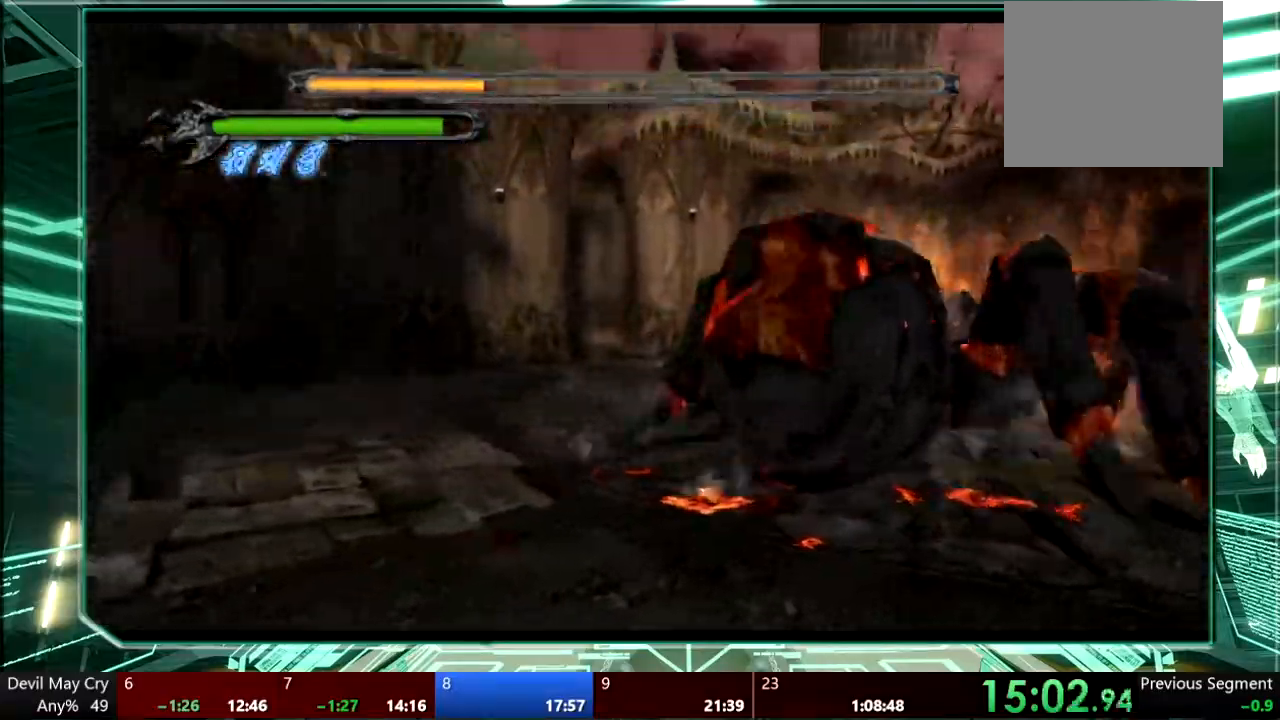
{"dt_ms": 500, "buttons": [], "left_stick": "up", "right_stick": "center", "events": [[367, "left_stick", "up-right"], [467, "left_stick", "up"]]}
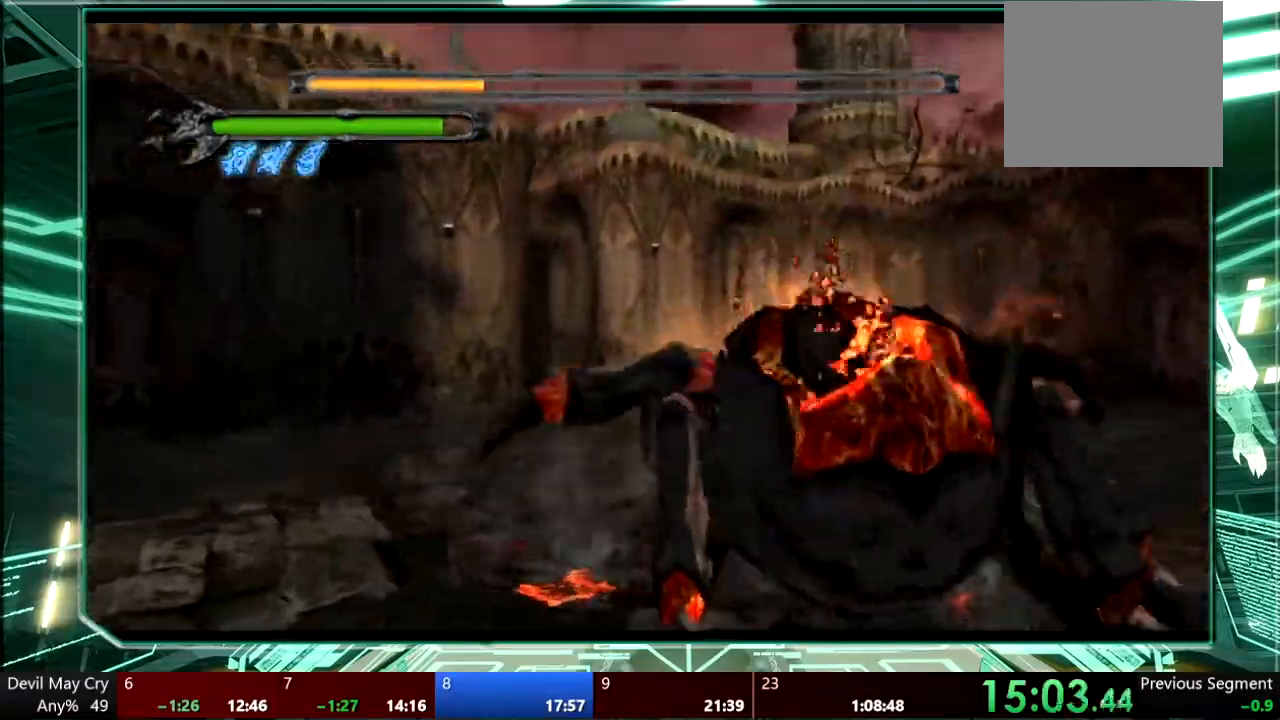
{"dt_ms": 1000, "buttons": [], "left_stick": "center", "right_stick": "center"}
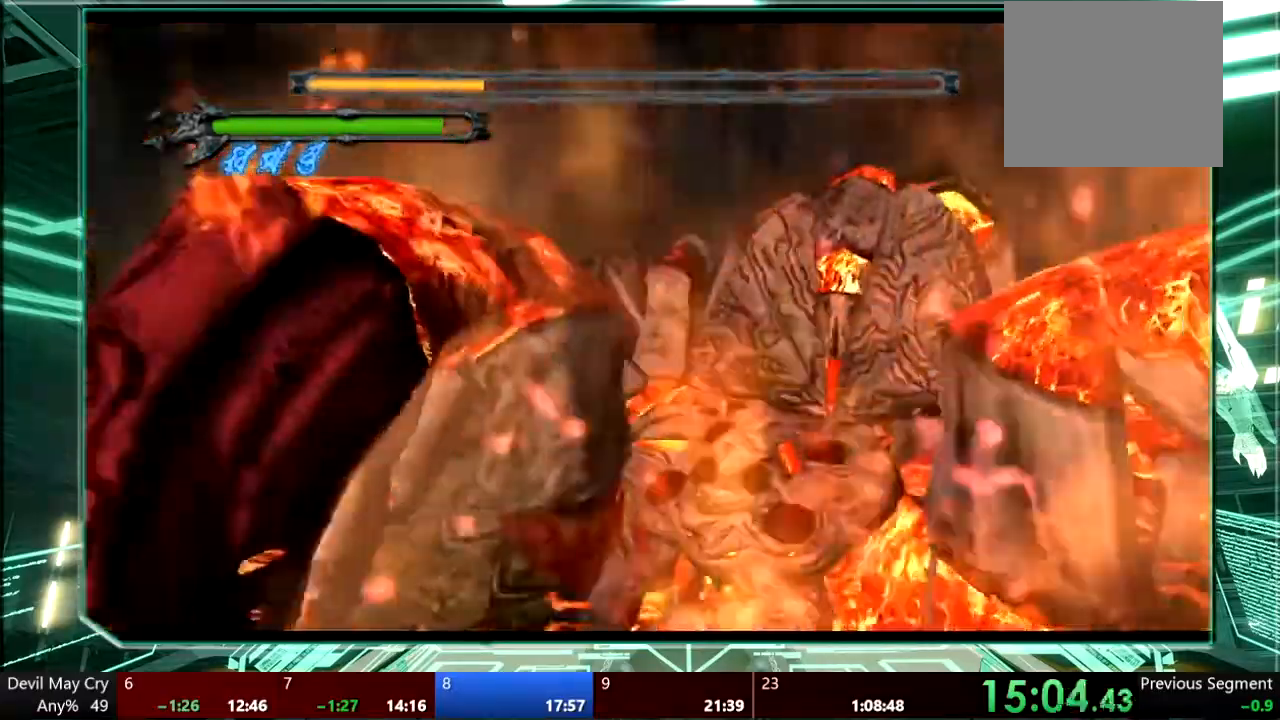
{"dt_ms": 500, "buttons": [], "left_stick": "down", "right_stick": "center", "events": [[167, "left_stick", "down"]]}
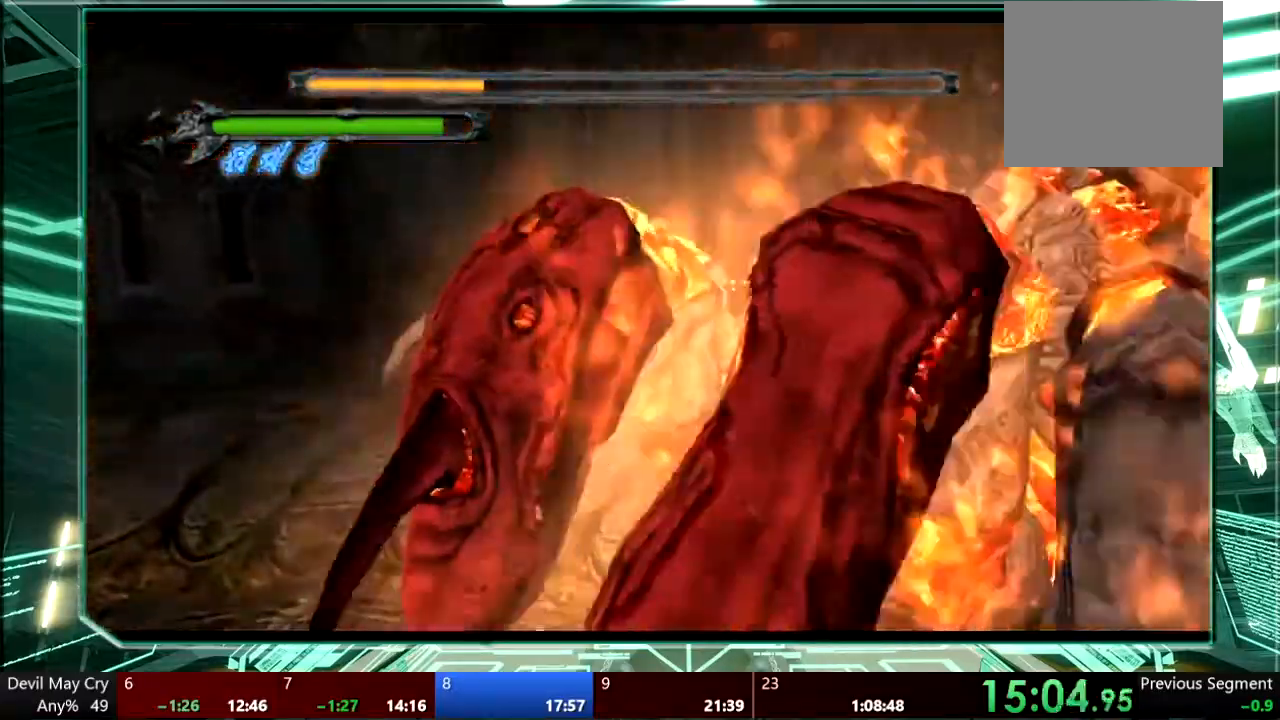
{"dt_ms": 500, "buttons": [], "left_stick": "down-left", "right_stick": "center", "events": [[100, "left_stick", "down-left"]]}
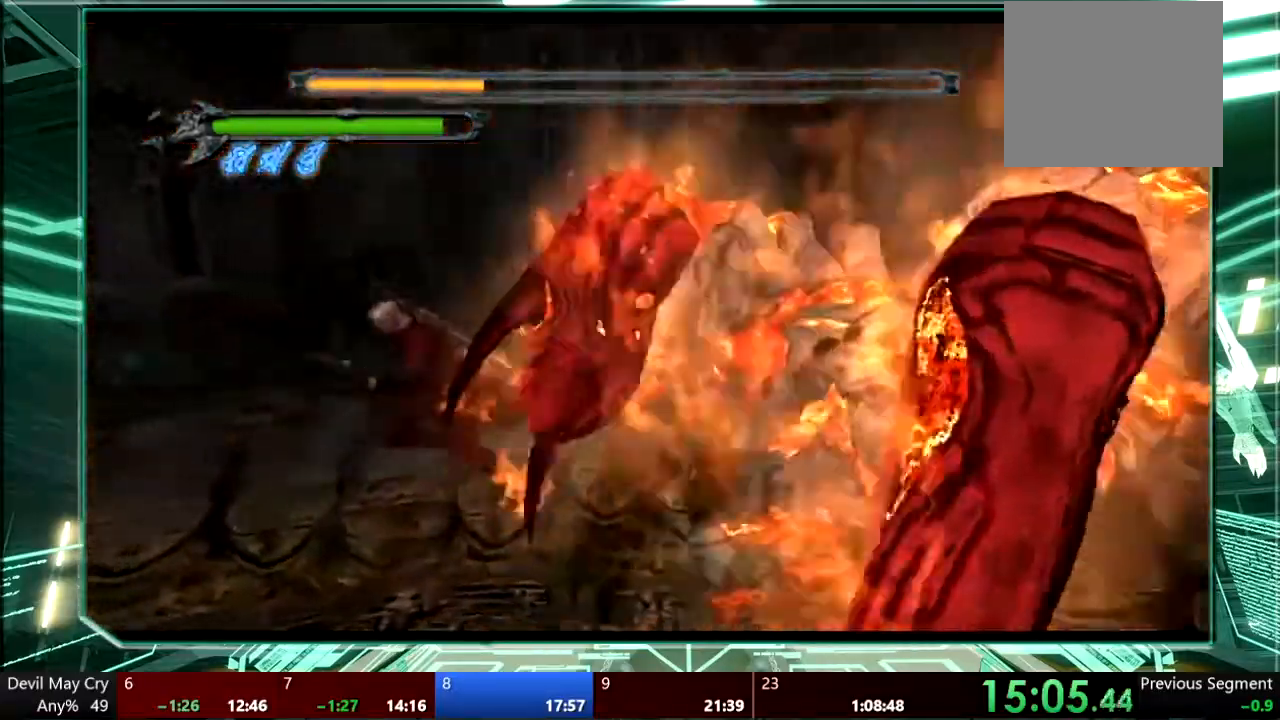
{"dt_ms": 500, "buttons": ["TRIANGLE"], "left_stick": "up-right", "right_stick": "center", "events": [[200, "left_stick", "down-right"], [500, "TRIANGLE", "down"], [500, "left_stick", "up-right"]]}
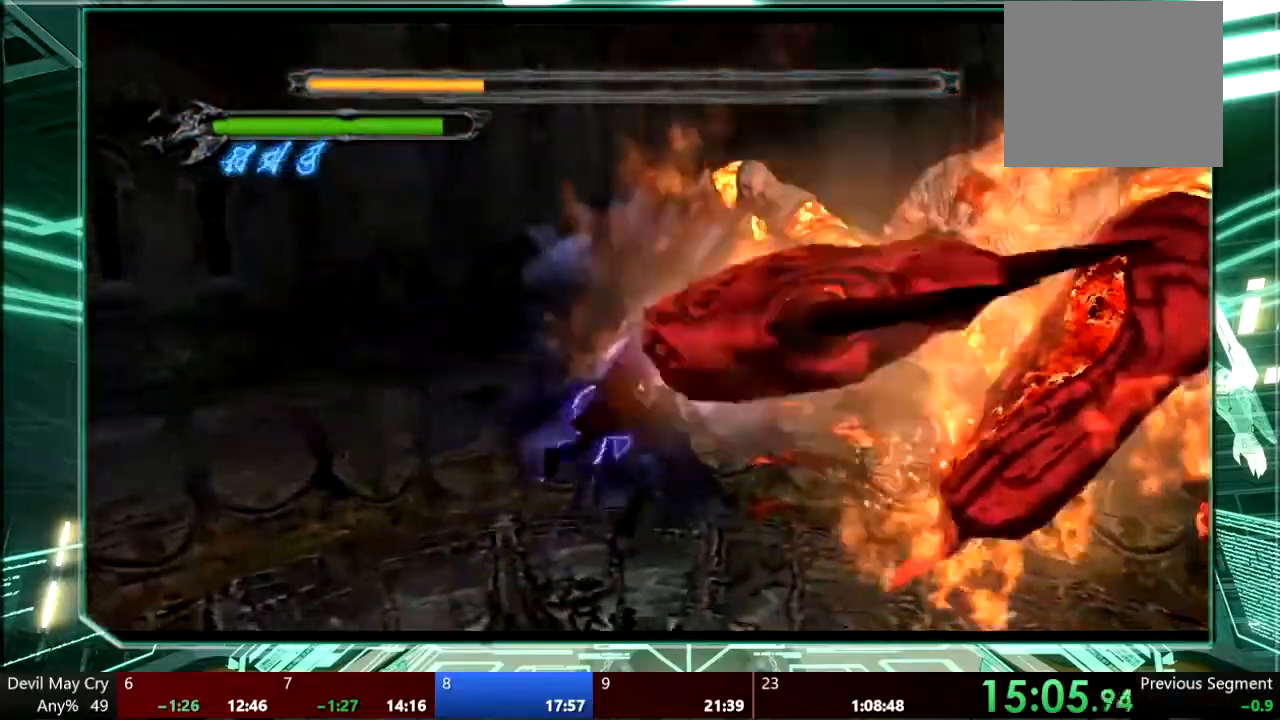
{"dt_ms": 500, "buttons": ["TRIANGLE"], "left_stick": "up-right", "right_stick": "center", "events": [[233, "TRIANGLE", "up"], [300, "TRIANGLE", "down"], [400, "TRIANGLE", "up"], [467, "TRIANGLE", "down"]]}
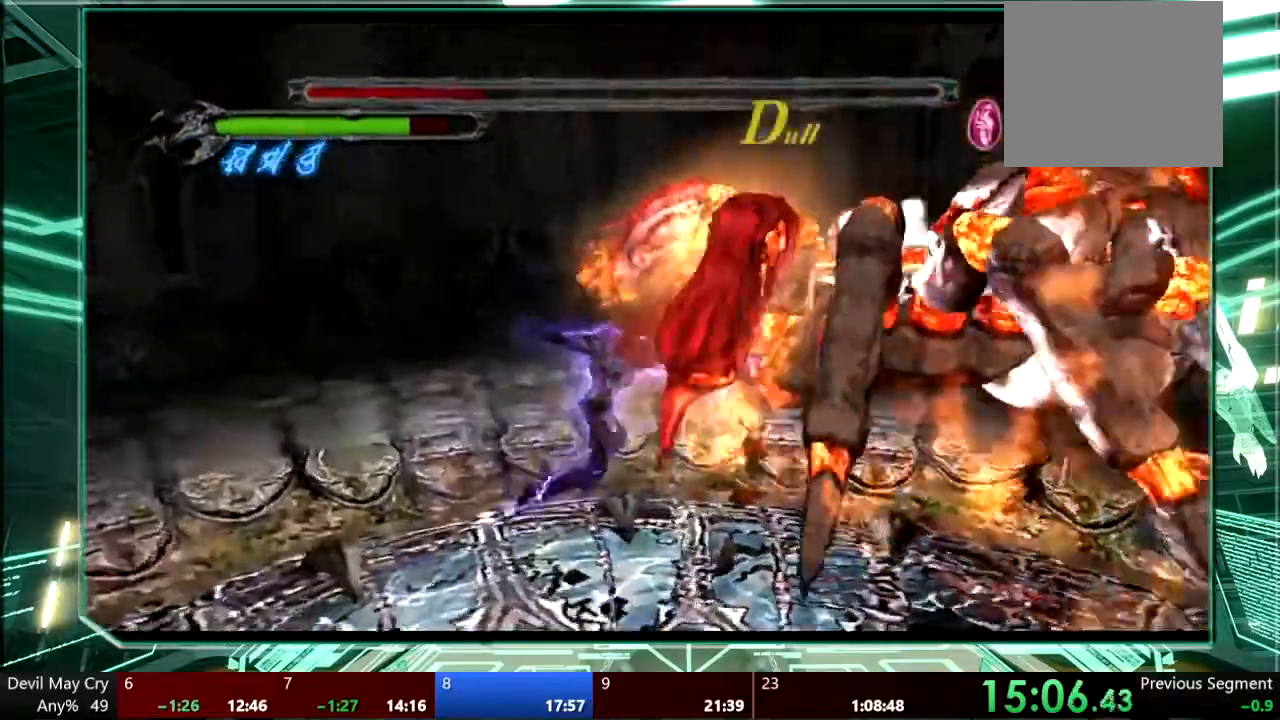
{"dt_ms": 500, "buttons": ["TRIANGLE"], "left_stick": "up-right", "right_stick": "center", "events": [[67, "TRIANGLE", "up"], [133, "TRIANGLE", "down"], [233, "TRIANGLE", "up"], [300, "TRIANGLE", "down"], [400, "TRIANGLE", "up"], [467, "TRIANGLE", "down"]]}
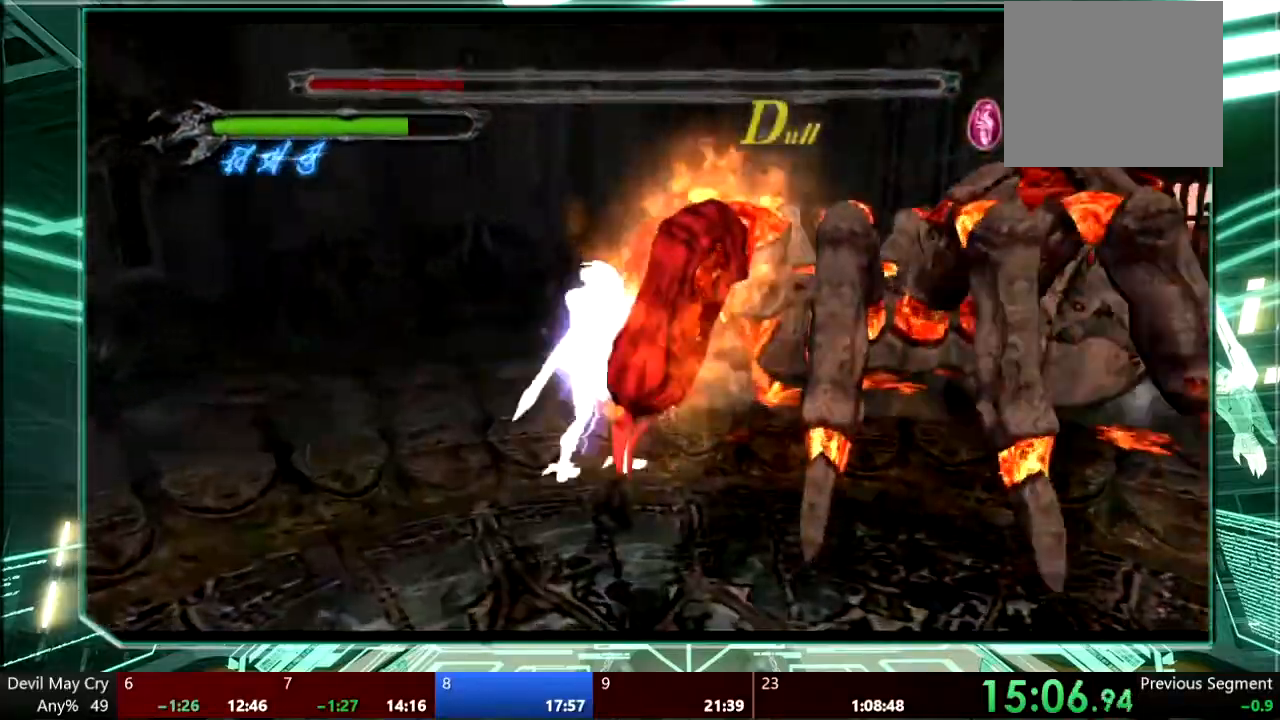
{"dt_ms": 500, "buttons": ["TRIANGLE"], "left_stick": "up-right", "right_stick": "center", "events": [[67, "TRIANGLE", "up"], [133, "TRIANGLE", "down"], [233, "TRIANGLE", "up"], [333, "TRIANGLE", "down"], [400, "TRIANGLE", "up"], [400, "left_stick", "center"], [467, "TRIANGLE", "down"], [467, "left_stick", "up-right"]]}
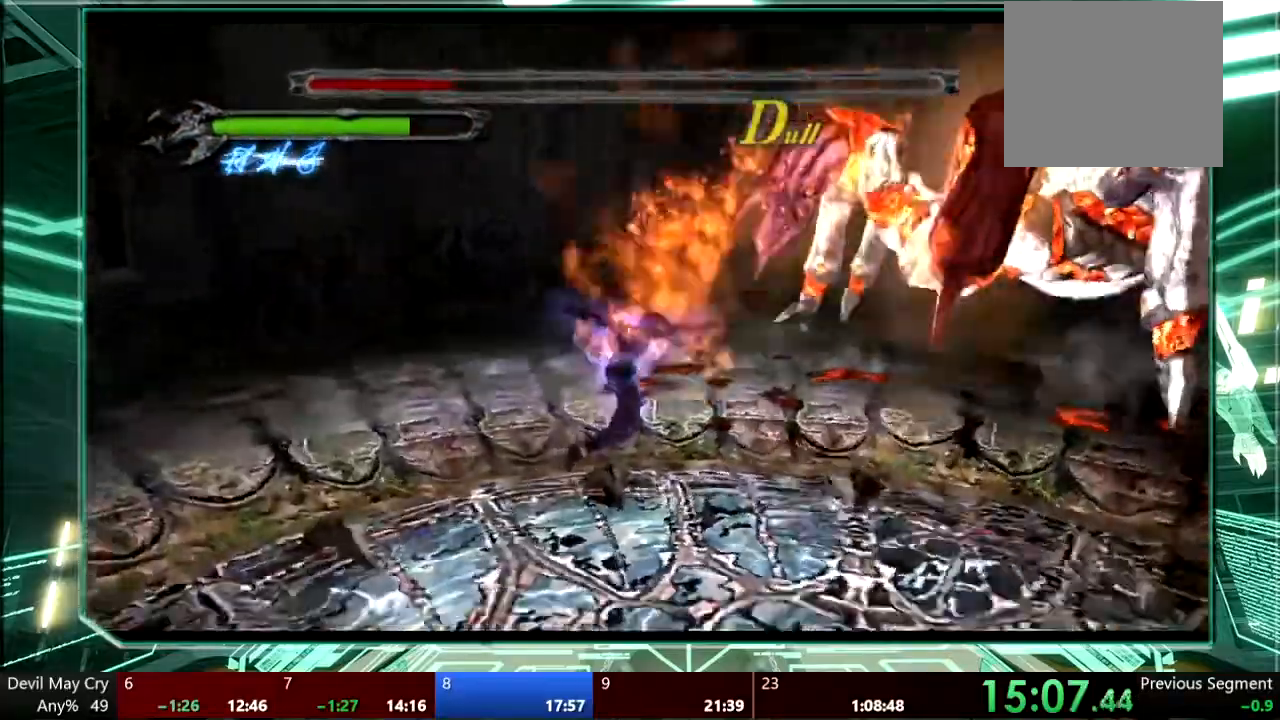
{"dt_ms": 500, "buttons": ["TRIANGLE"], "left_stick": "up-right", "right_stick": "center", "events": [[67, "TRIANGLE", "up"], [133, "TRIANGLE", "down"], [267, "TRIANGLE", "up"], [333, "TRIANGLE", "down"], [433, "TRIANGLE", "up"], [500, "TRIANGLE", "down"]]}
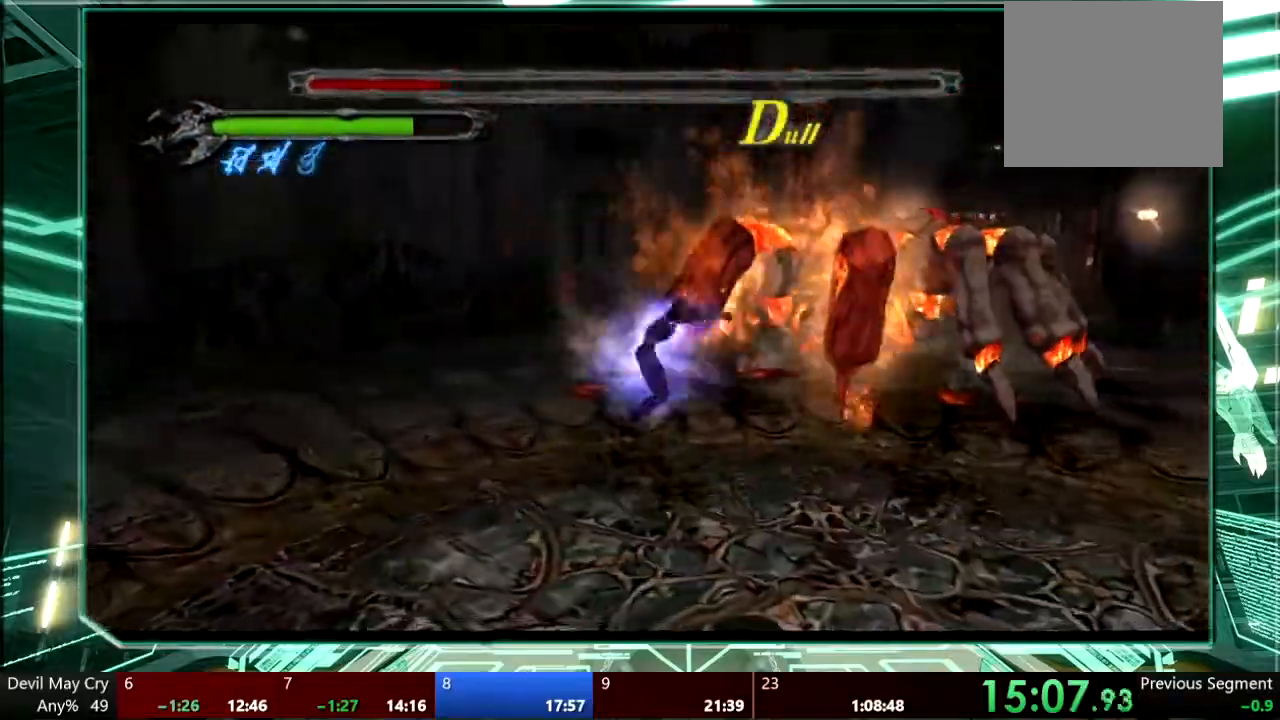
{"dt_ms": 500, "buttons": [], "left_stick": "up-right", "right_stick": "center", "events": [[133, "TRIANGLE", "up"], [200, "TRIANGLE", "down"], [500, "TRIANGLE", "up"]]}
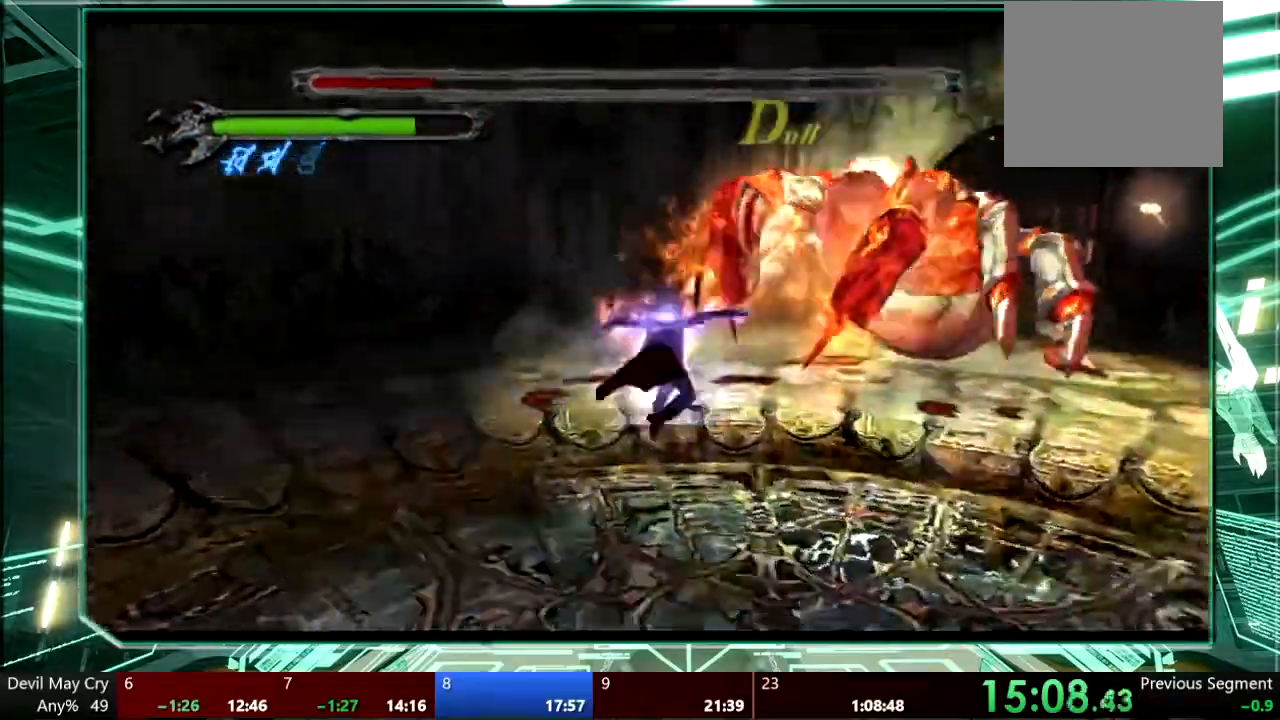
{"dt_ms": 1000, "buttons": [], "left_stick": "up-right", "right_stick": "center"}
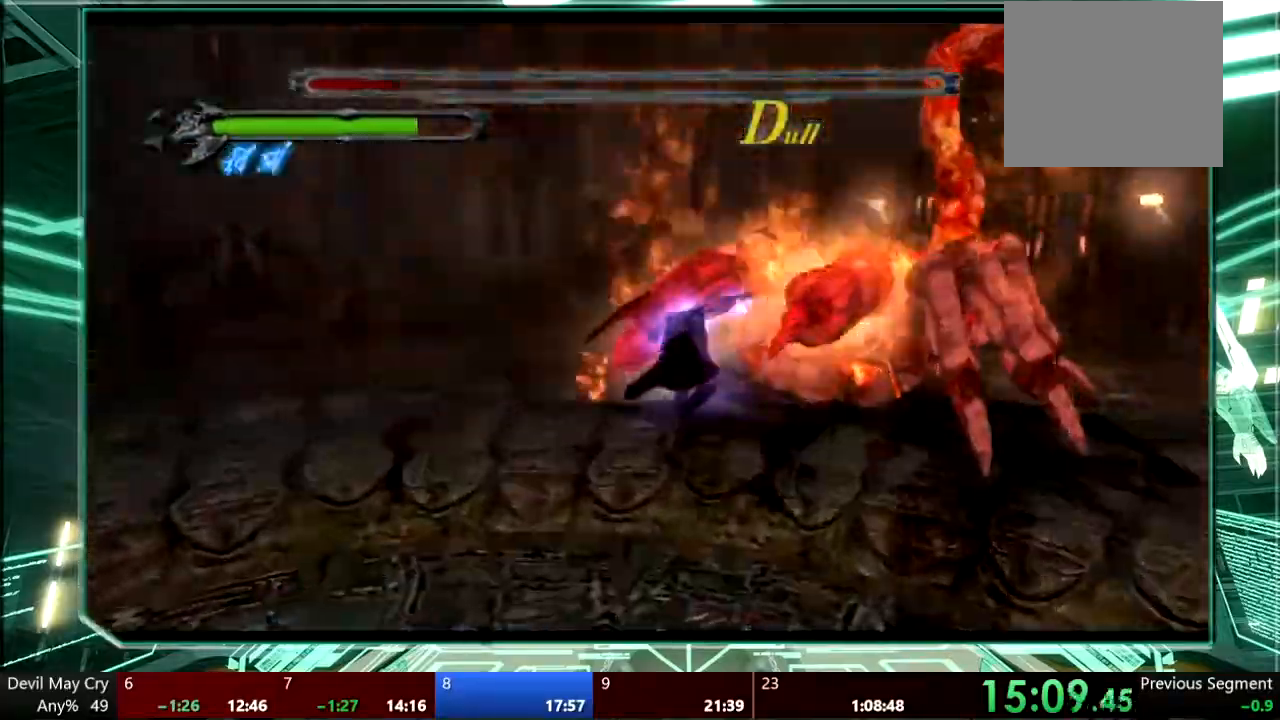
{"dt_ms": 500, "buttons": [], "left_stick": "up-right", "right_stick": "center", "events": [[33, "TRIANGLE", "down"], [133, "TRIANGLE", "up"], [200, "TRIANGLE", "down"], [300, "TRIANGLE", "up"], [367, "TRIANGLE", "down"], [500, "TRIANGLE", "up"]]}
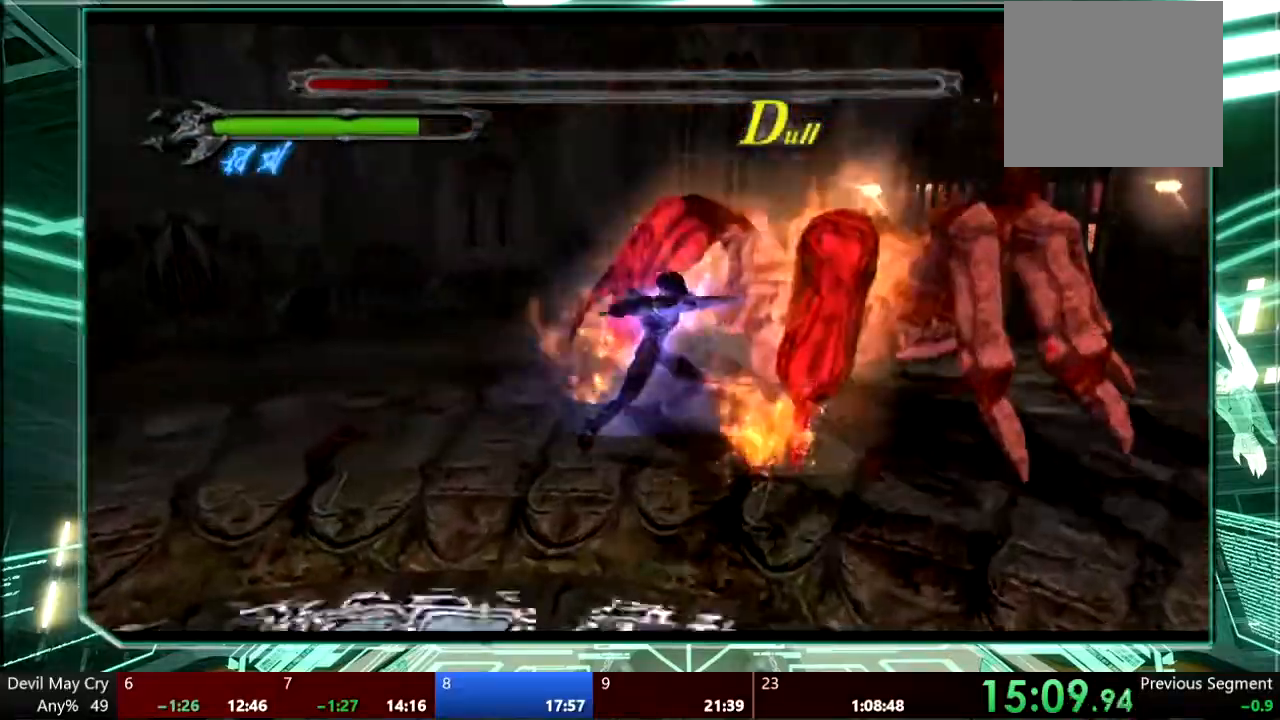
{"dt_ms": 500, "buttons": [], "left_stick": "center", "right_stick": "center", "events": [[67, "TRIANGLE", "down"], [167, "TRIANGLE", "up"], [233, "TRIANGLE", "down"], [367, "TRIANGLE", "up"], [433, "left_stick", "center"]]}
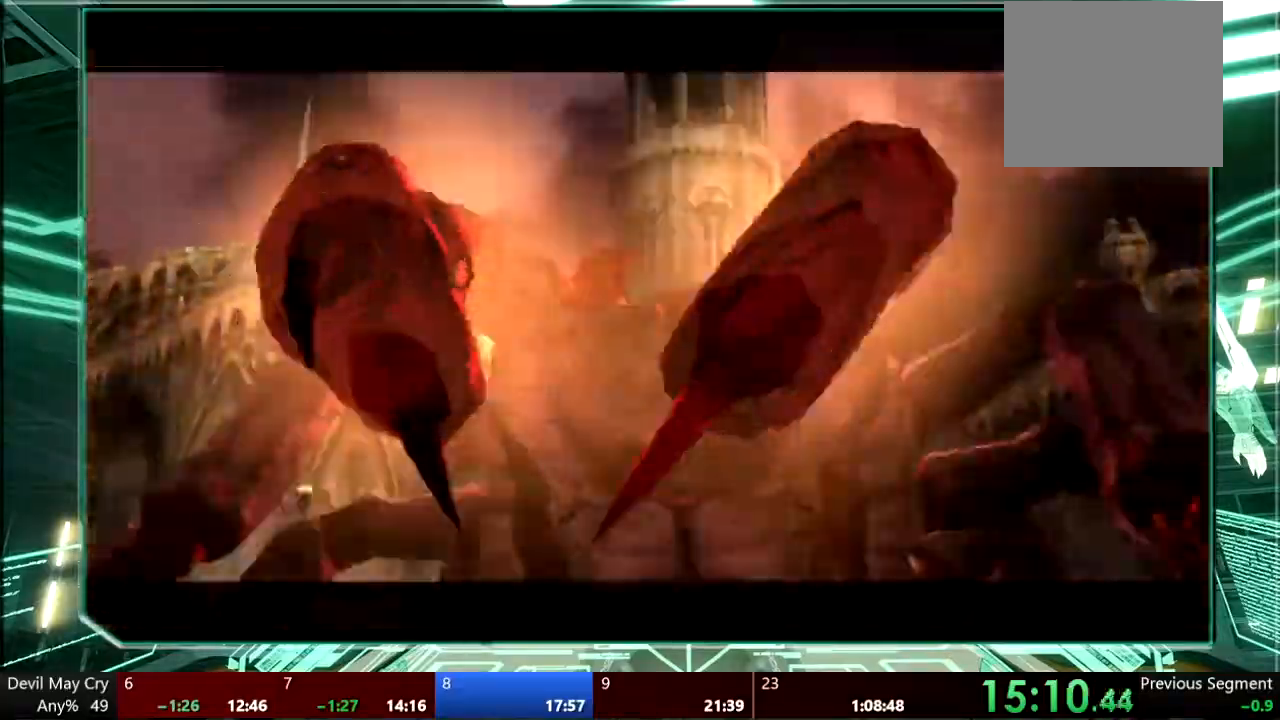
{"dt_ms": 500, "buttons": [], "left_stick": "center", "right_stick": "center", "events": []}
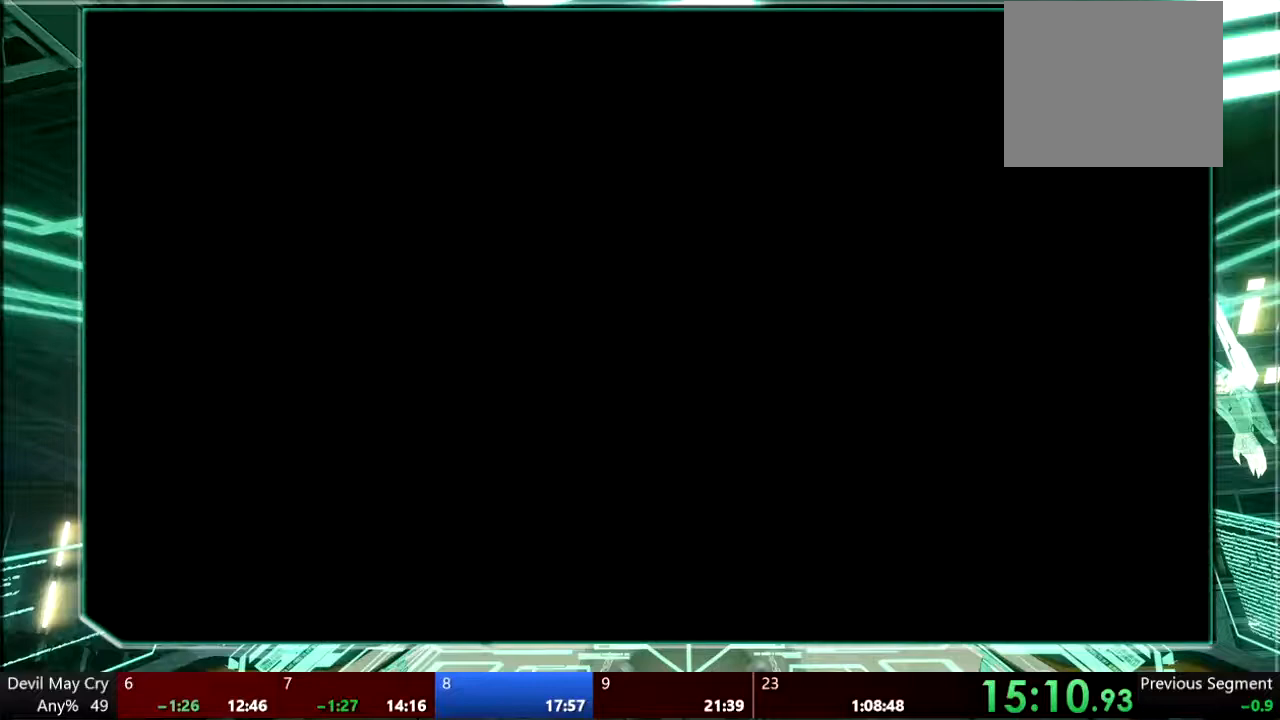
{"dt_ms": 500, "buttons": [], "left_stick": "center", "right_stick": "center", "events": []}
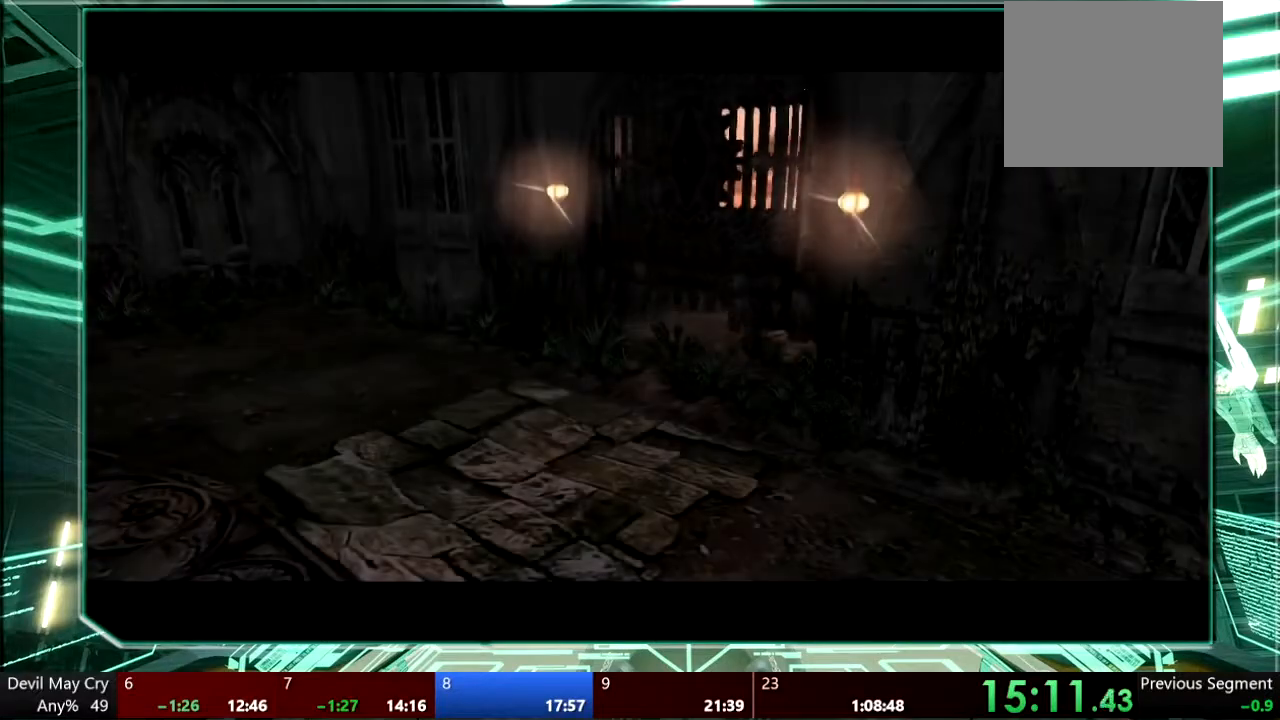
{"dt_ms": 500, "buttons": [], "left_stick": "center", "right_stick": "center"}
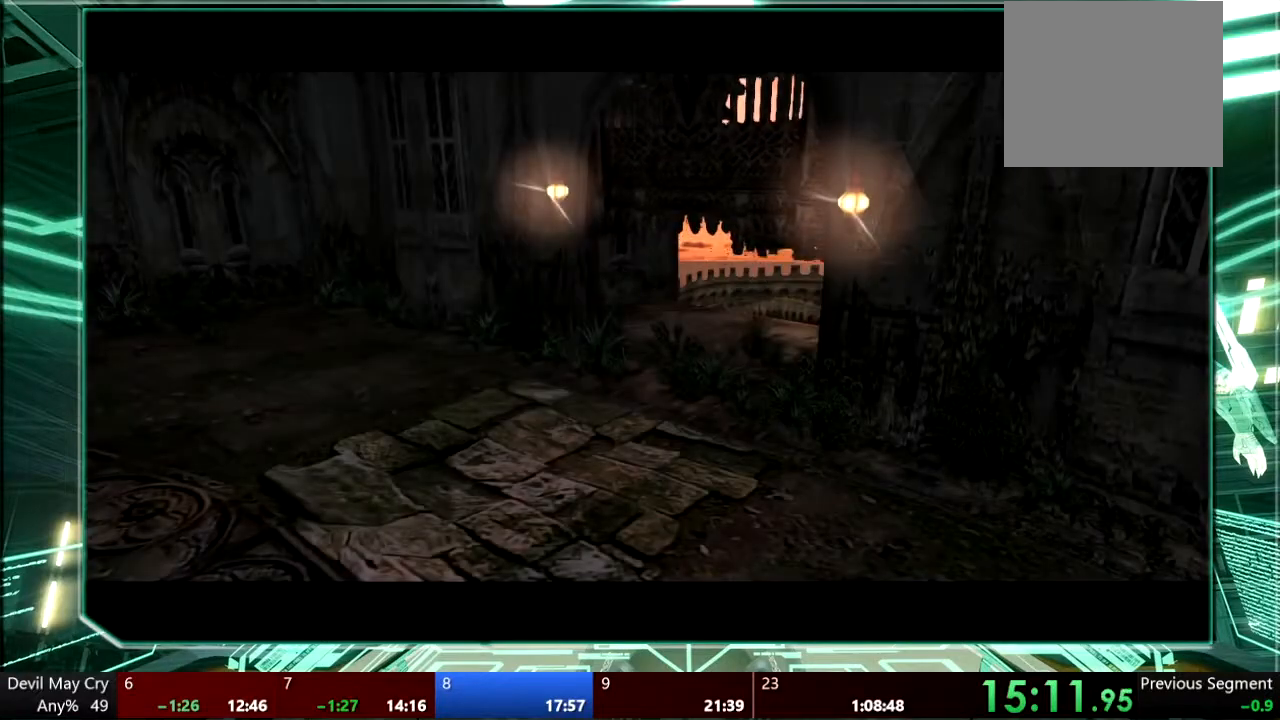
{"dt_ms": 500, "buttons": [], "left_stick": "center", "right_stick": "center", "events": [[367, "CIRCLE", "down"], [467, "CIRCLE", "up"]]}
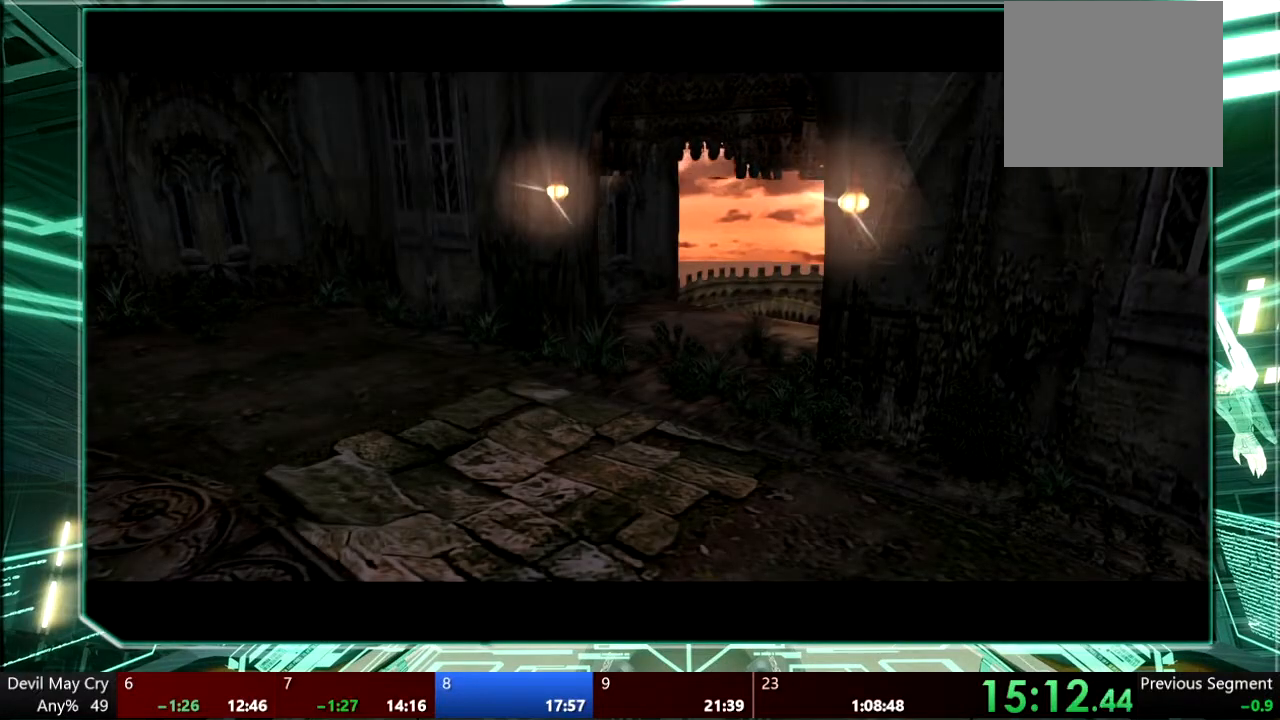
{"dt_ms": 500, "buttons": [], "left_stick": "center", "right_stick": "center", "events": [[400, "CIRCLE", "down"], [500, "CIRCLE", "up"]]}
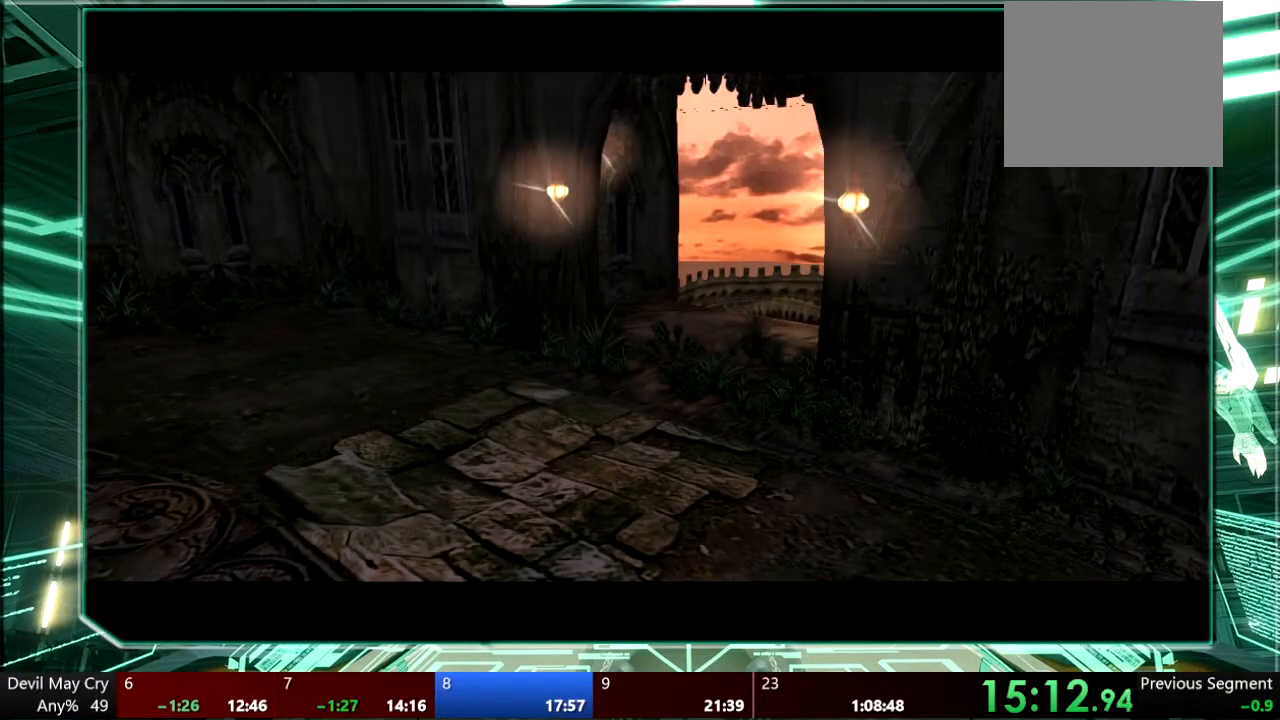
{"dt_ms": 500, "buttons": [], "left_stick": "center", "right_stick": "center", "events": [[100, "CIRCLE", "down"], [233, "CIRCLE", "up"], [333, "CIRCLE", "down"], [467, "CIRCLE", "up"]]}
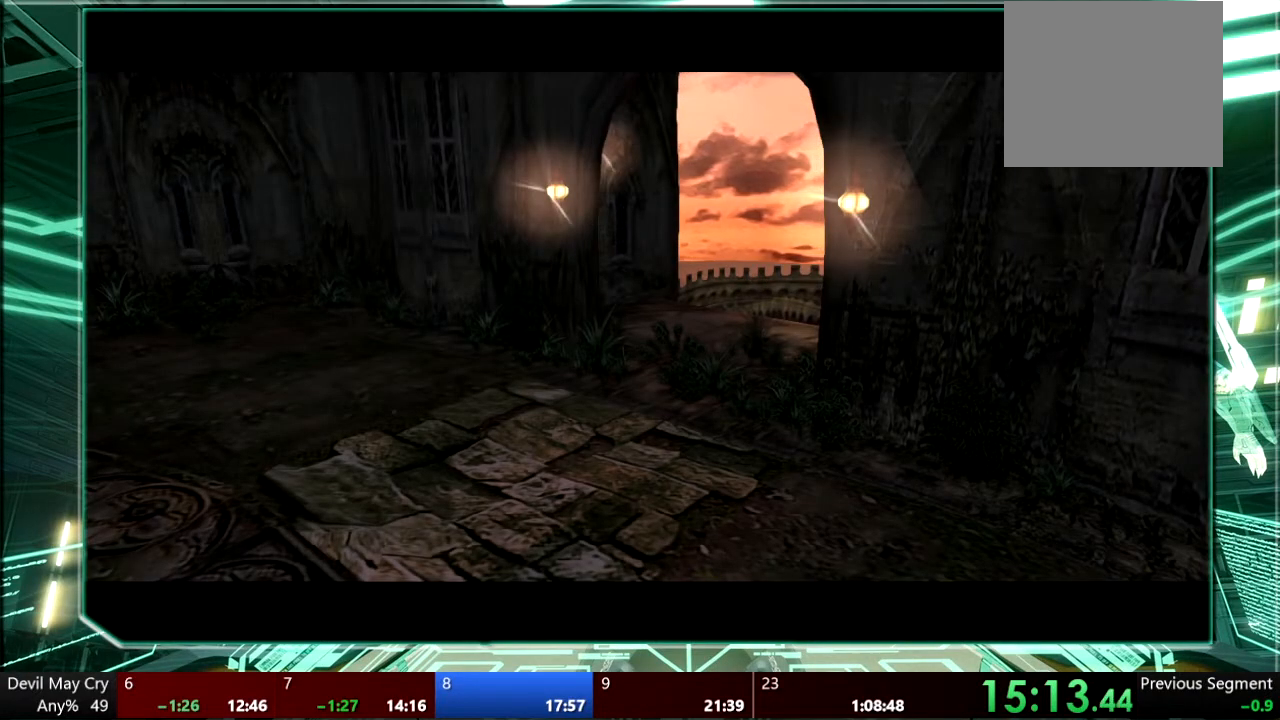
{"dt_ms": 500, "buttons": [], "left_stick": "center", "right_stick": "center", "events": [[33, "CIRCLE", "down"], [167, "CIRCLE", "up"]]}
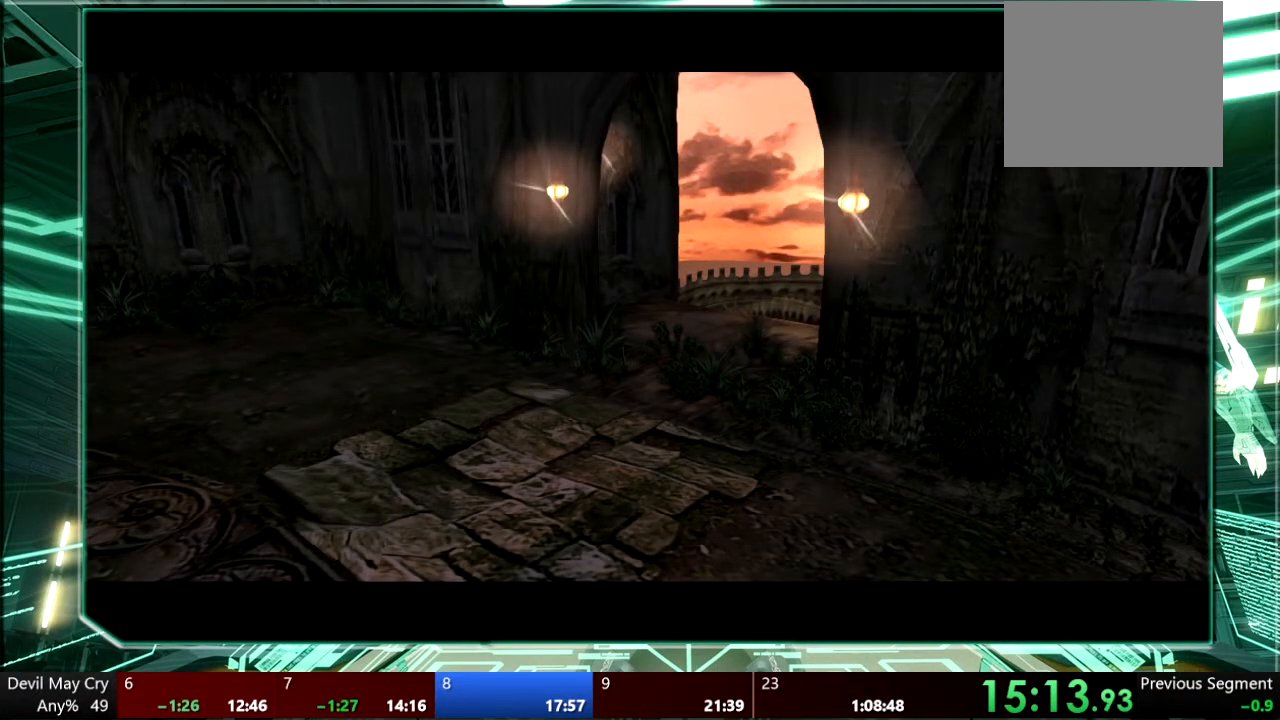
{"dt_ms": 500, "buttons": [], "left_stick": "center", "right_stick": "center", "events": []}
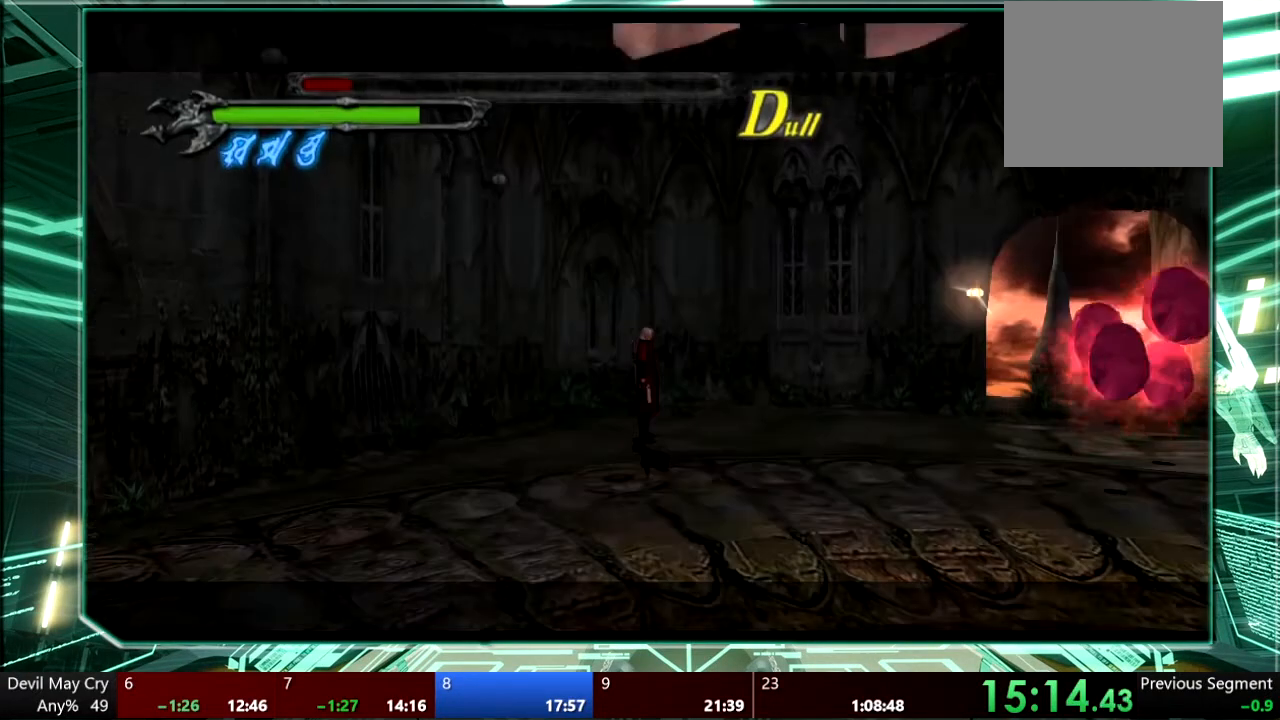
{"dt_ms": 500, "buttons": [], "left_stick": "right", "right_stick": "center", "events": [[100, "left_stick", "down-right"], [267, "left_stick", "right"]]}
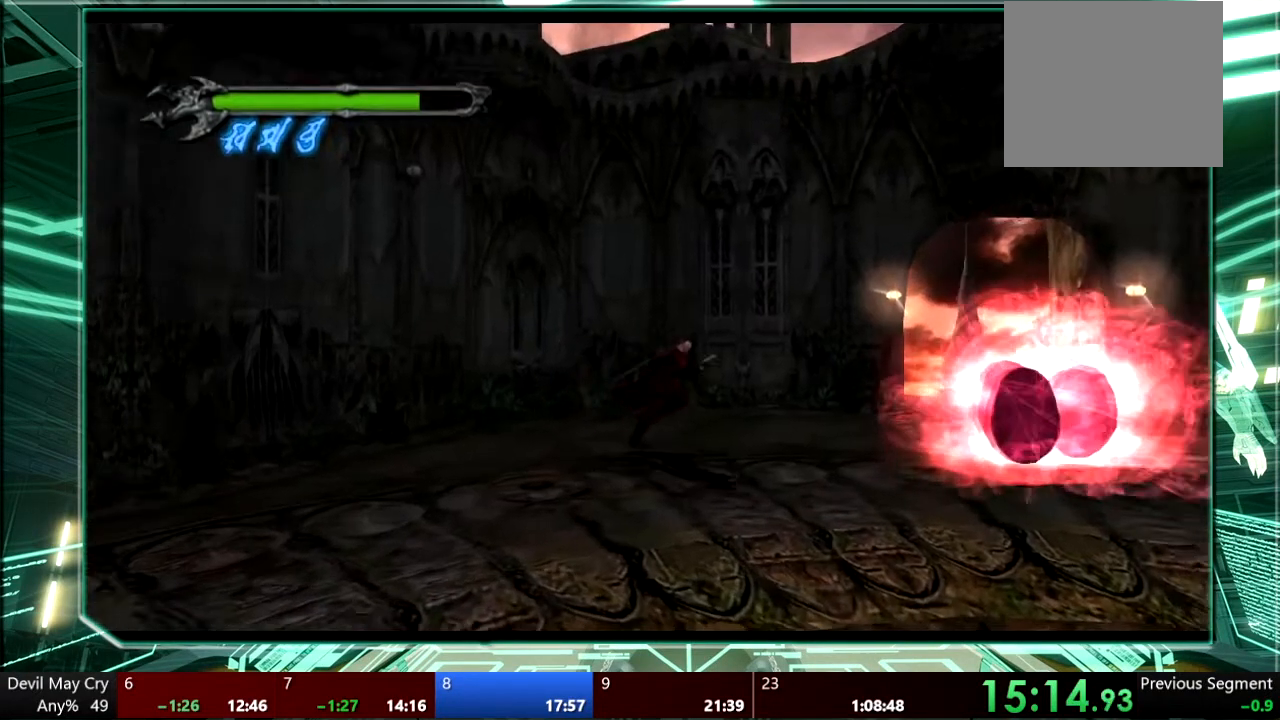
{"dt_ms": 500, "buttons": [], "left_stick": "right", "right_stick": "center", "events": []}
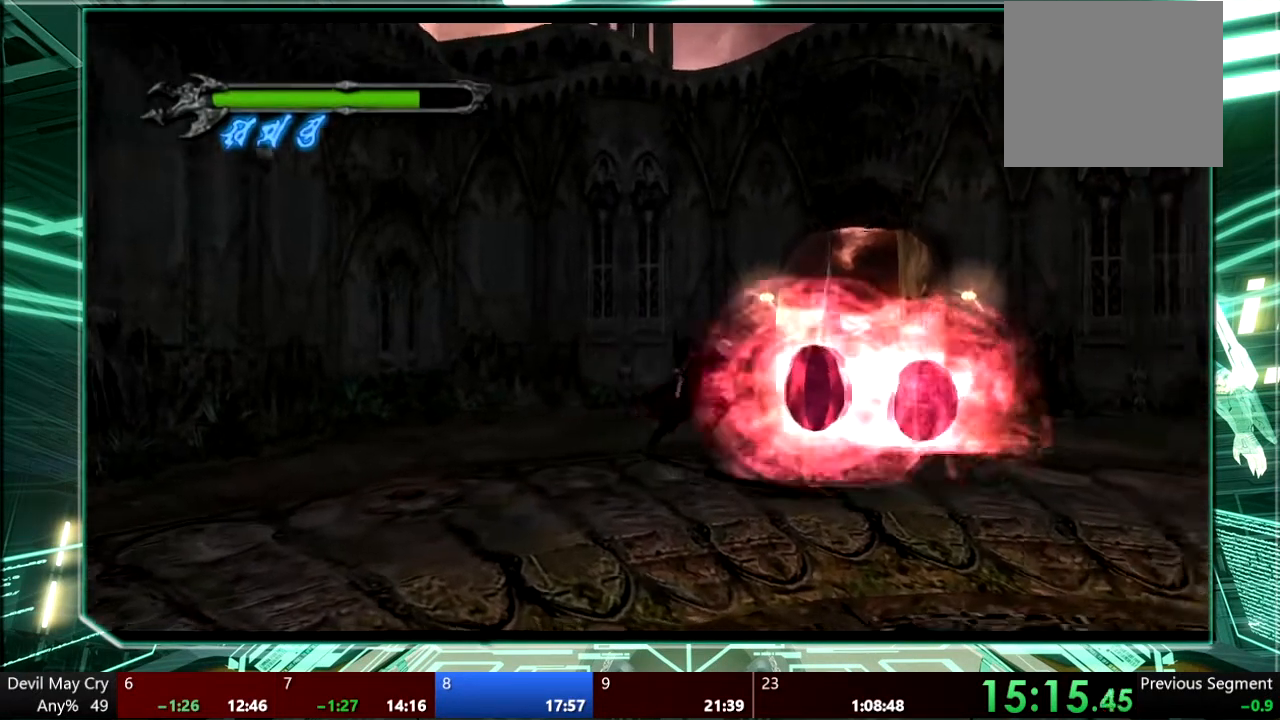
{"dt_ms": 1000, "buttons": [], "left_stick": "up", "right_stick": "down-left"}
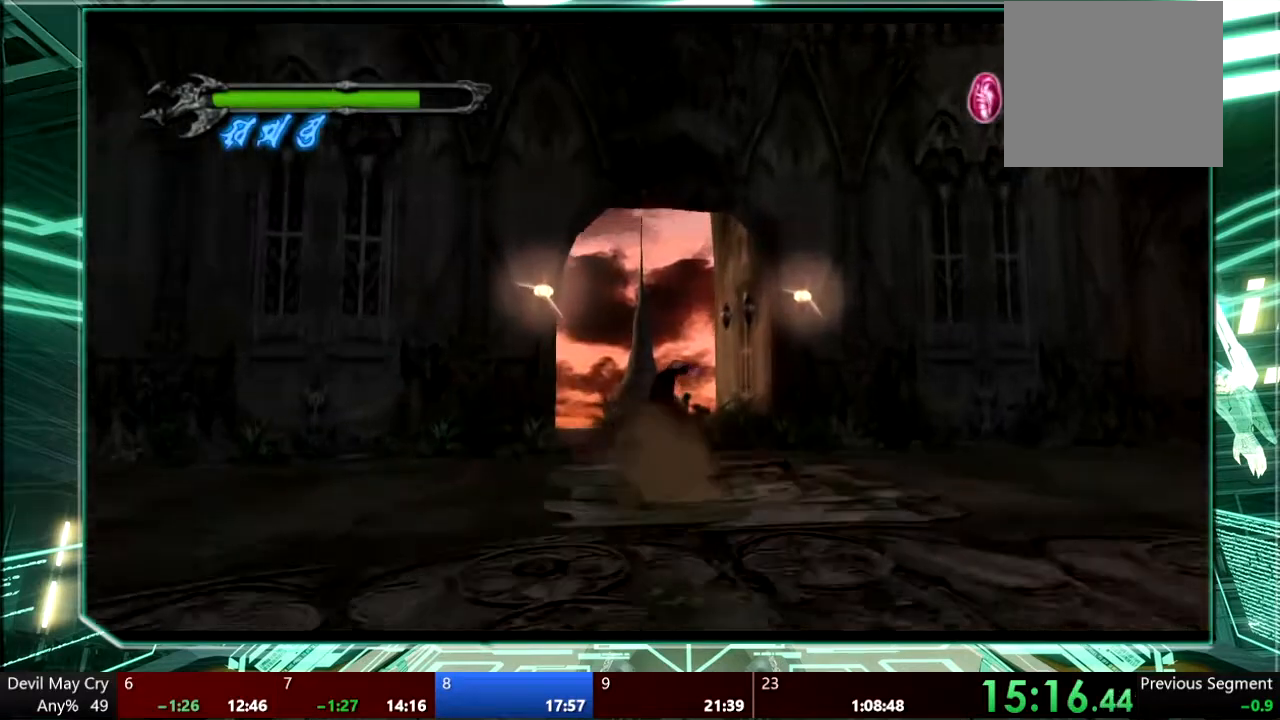
{"dt_ms": 500, "buttons": [], "left_stick": "center", "right_stick": "left", "events": [[200, "right_stick", "center"], [367, "right_stick", "left"], [467, "left_stick", "center"]]}
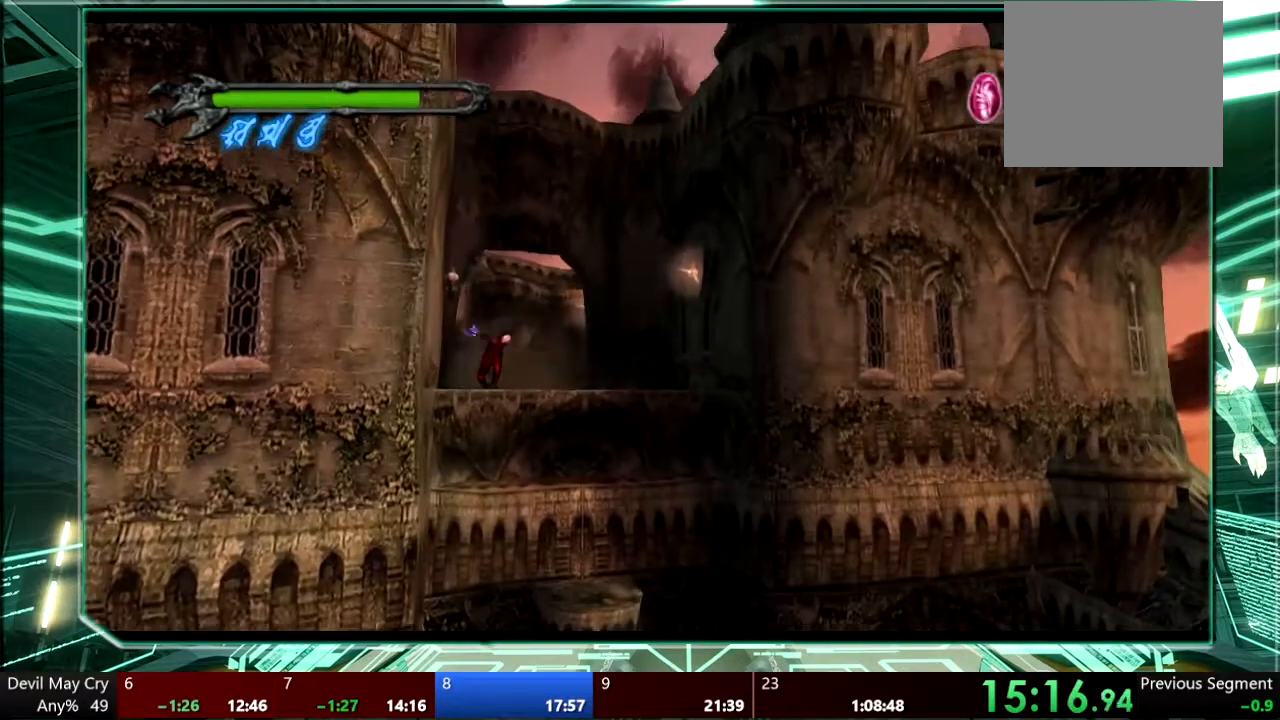
{"dt_ms": 500, "buttons": [], "left_stick": "down", "right_stick": "center"}